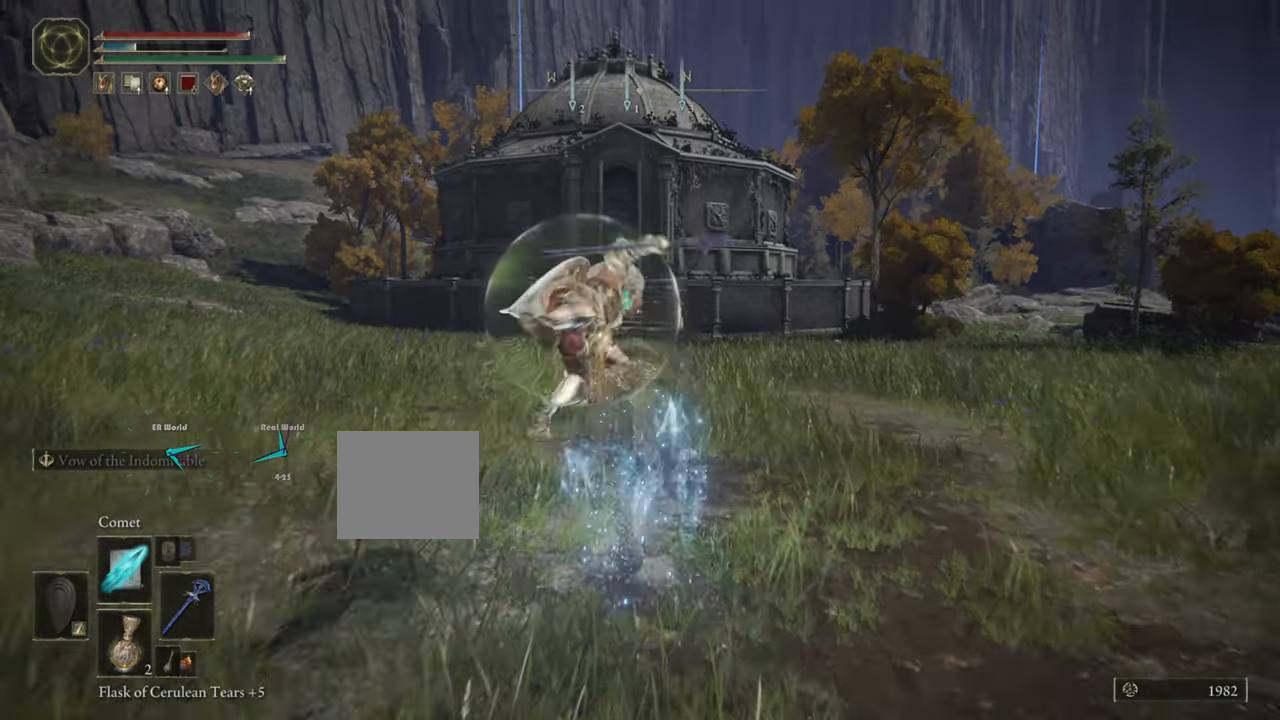
Gameplay with a controller (PlayStation layout); each line is a JSON object with the inputs held at the frame after it. "events" lists button and stick changes between this image and that frame as [ms after this image, input, new state], when the widget could be followed in between.
{"buttons": ["CIRCLE"], "left_stick": "up", "right_stick": "center", "events": [[283, "CIRCLE", "down"], [400, "CROSS", "up"]]}
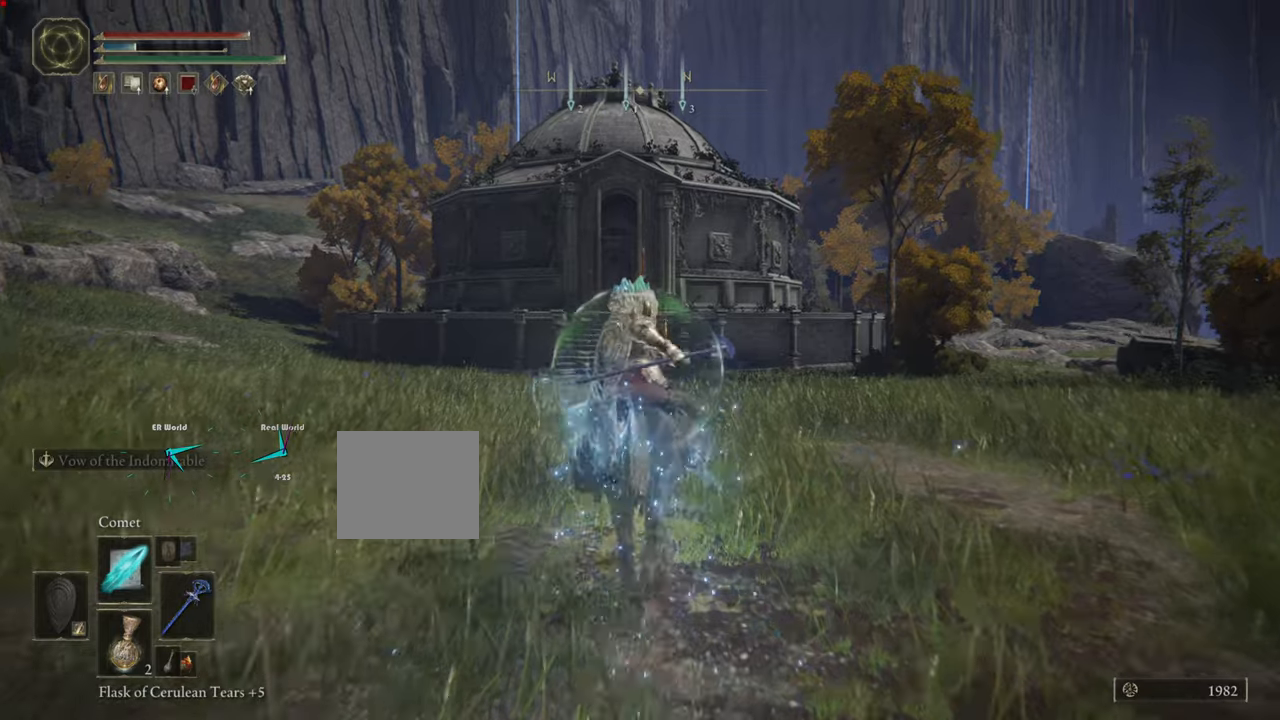
{"buttons": ["CIRCLE"], "left_stick": "up", "right_stick": "center", "events": []}
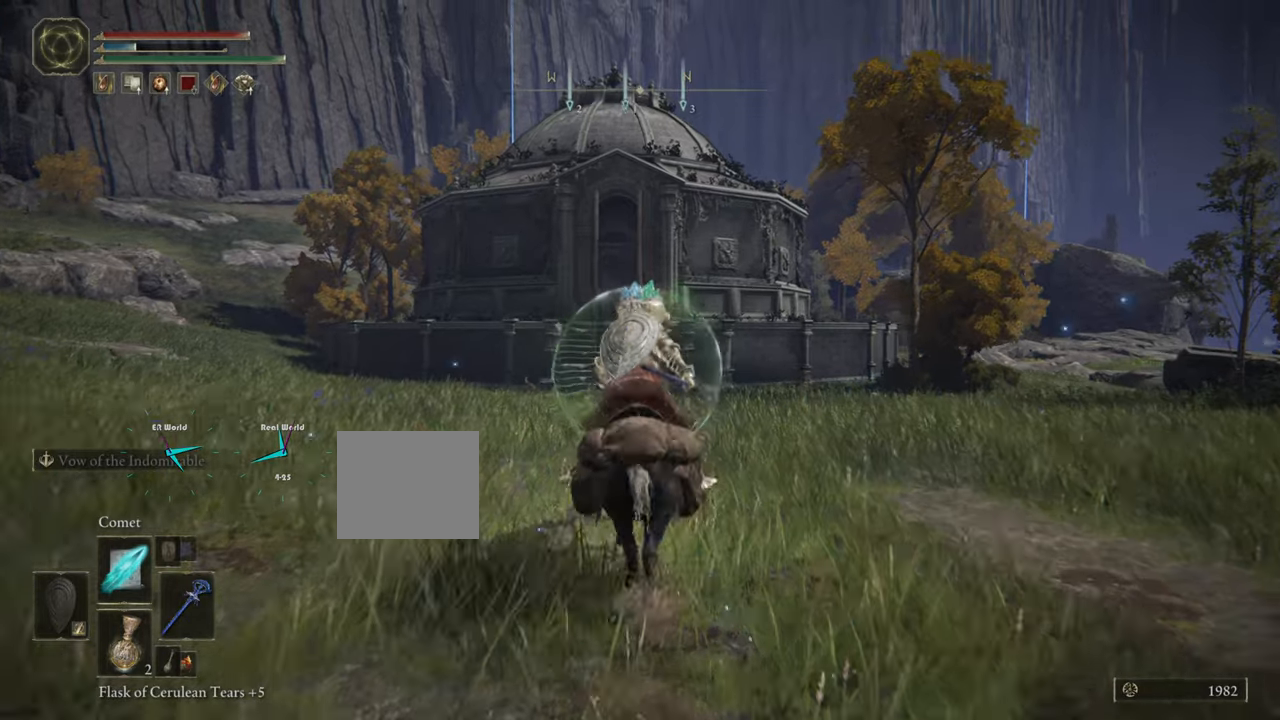
{"buttons": ["CIRCLE"], "left_stick": "up", "right_stick": "center", "events": []}
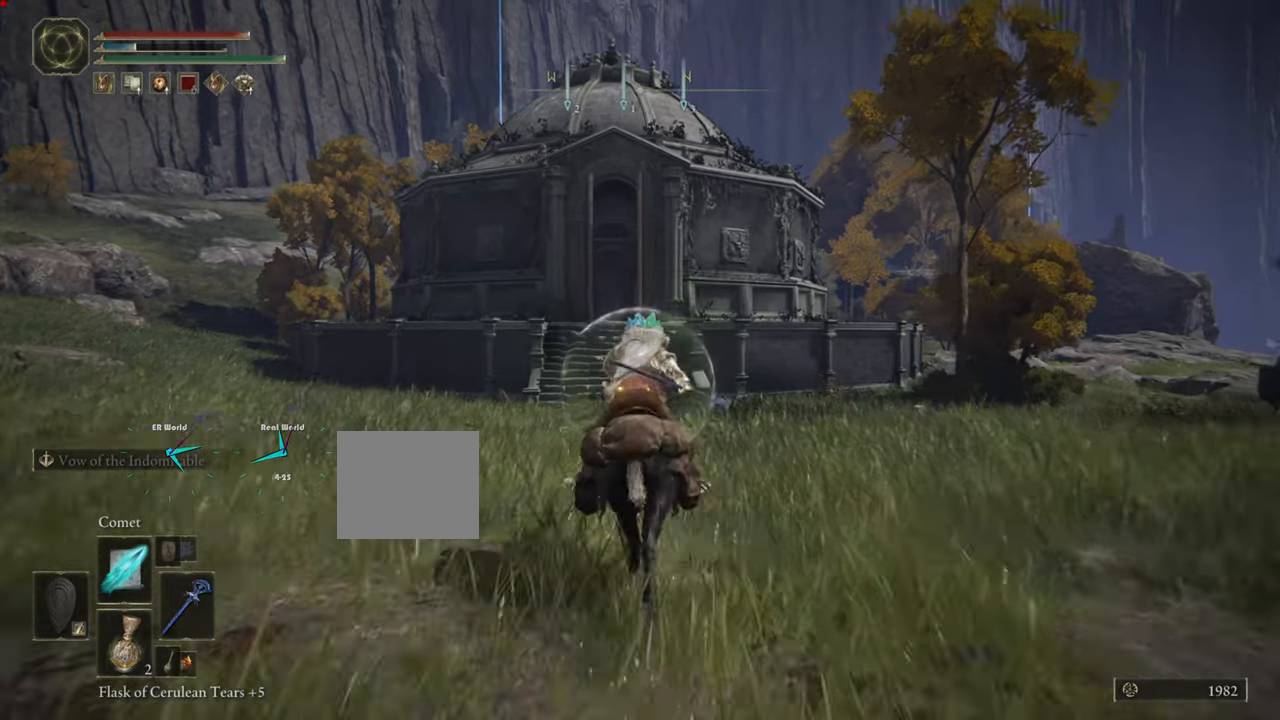
{"buttons": ["CIRCLE"], "left_stick": "up", "right_stick": "center", "events": []}
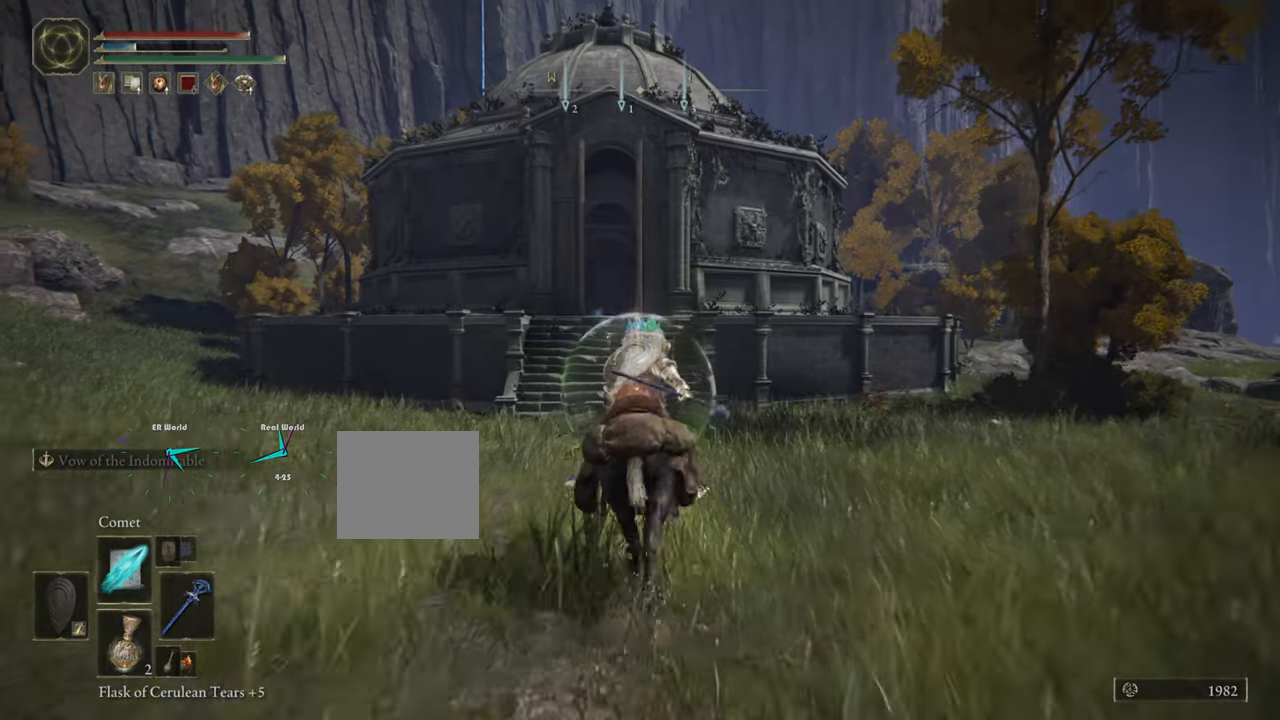
{"buttons": ["CIRCLE"], "left_stick": "up", "right_stick": "center", "events": []}
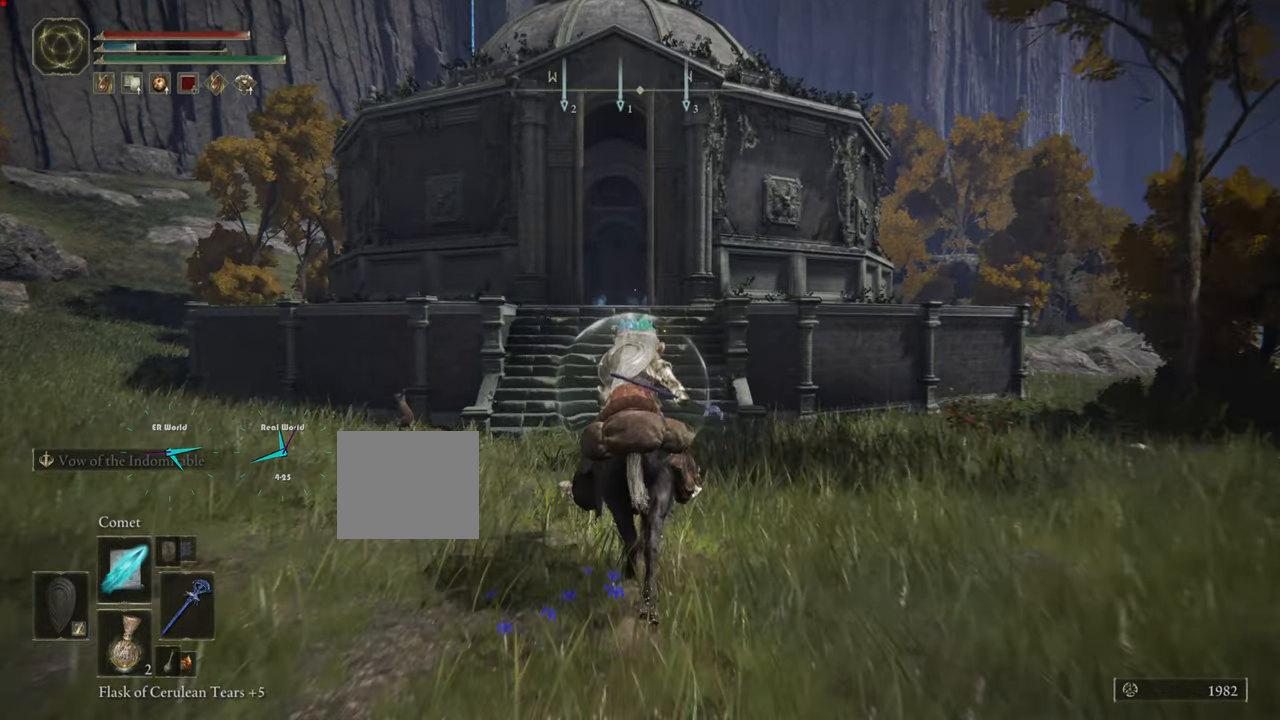
{"buttons": [], "left_stick": "up", "right_stick": "center", "events": [[434, "CIRCLE", "up"]]}
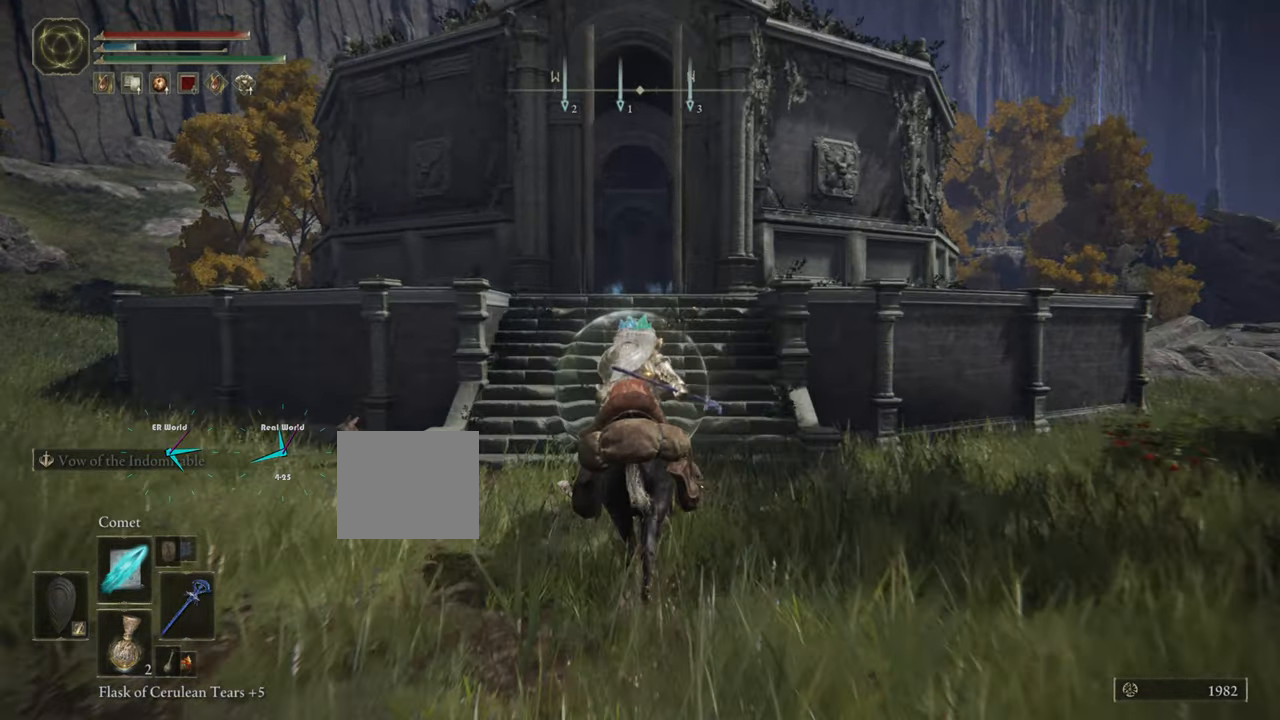
{"buttons": ["L3"], "left_stick": "up", "right_stick": "center", "events": [[167, "L3", "down"]]}
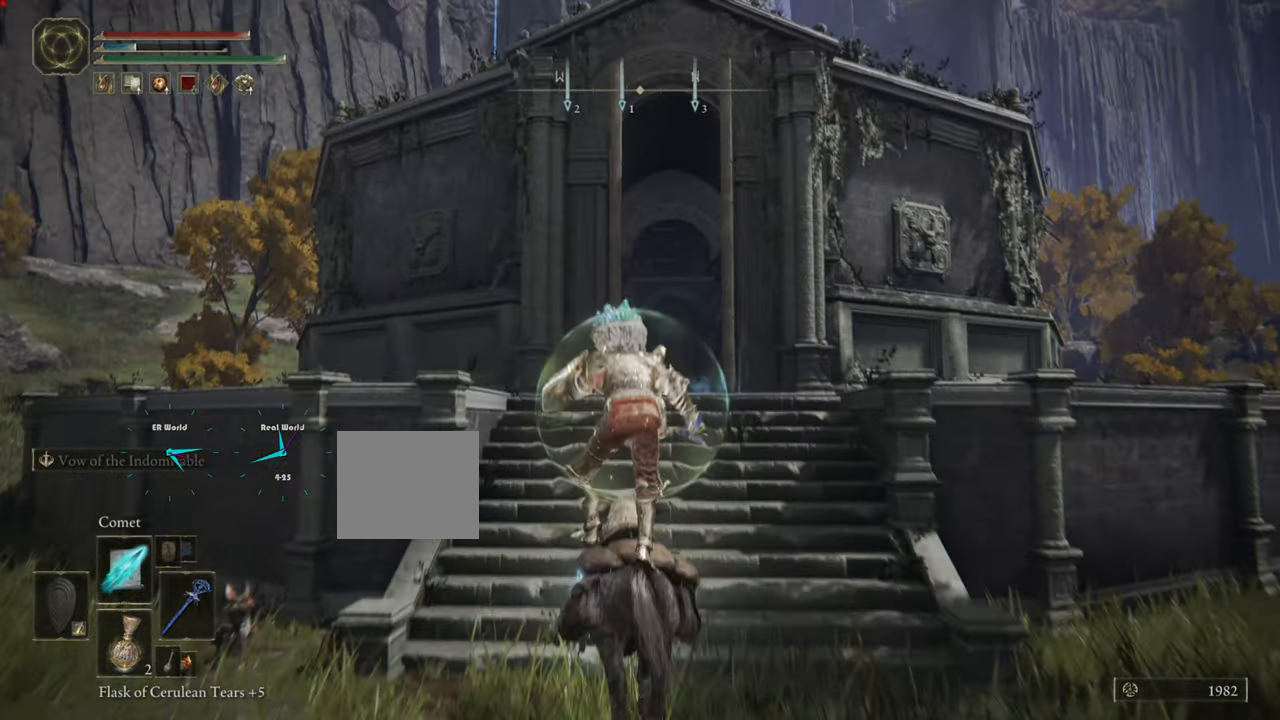
{"buttons": [], "left_stick": "up", "right_stick": "center", "events": [[50, "L3", "up"], [117, "right_stick", "down"], [234, "right_stick", "center"]]}
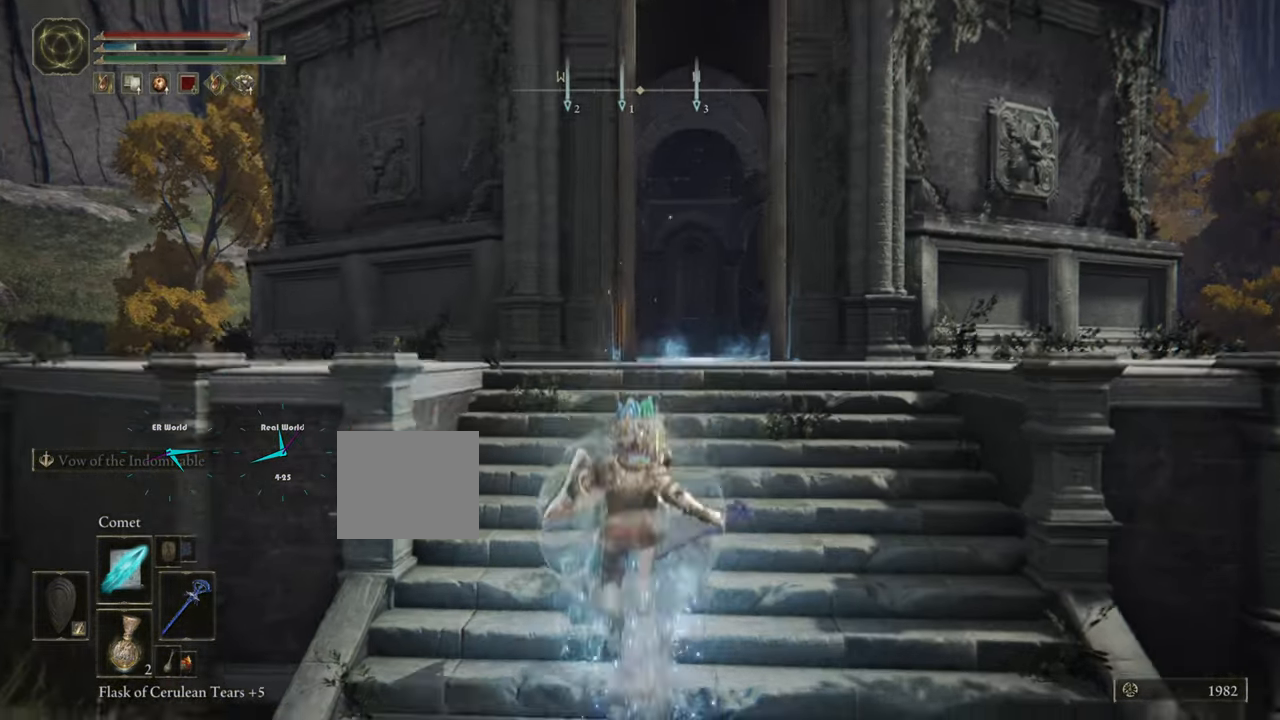
{"buttons": [], "left_stick": "up", "right_stick": "down", "events": [[500, "right_stick", "down"]]}
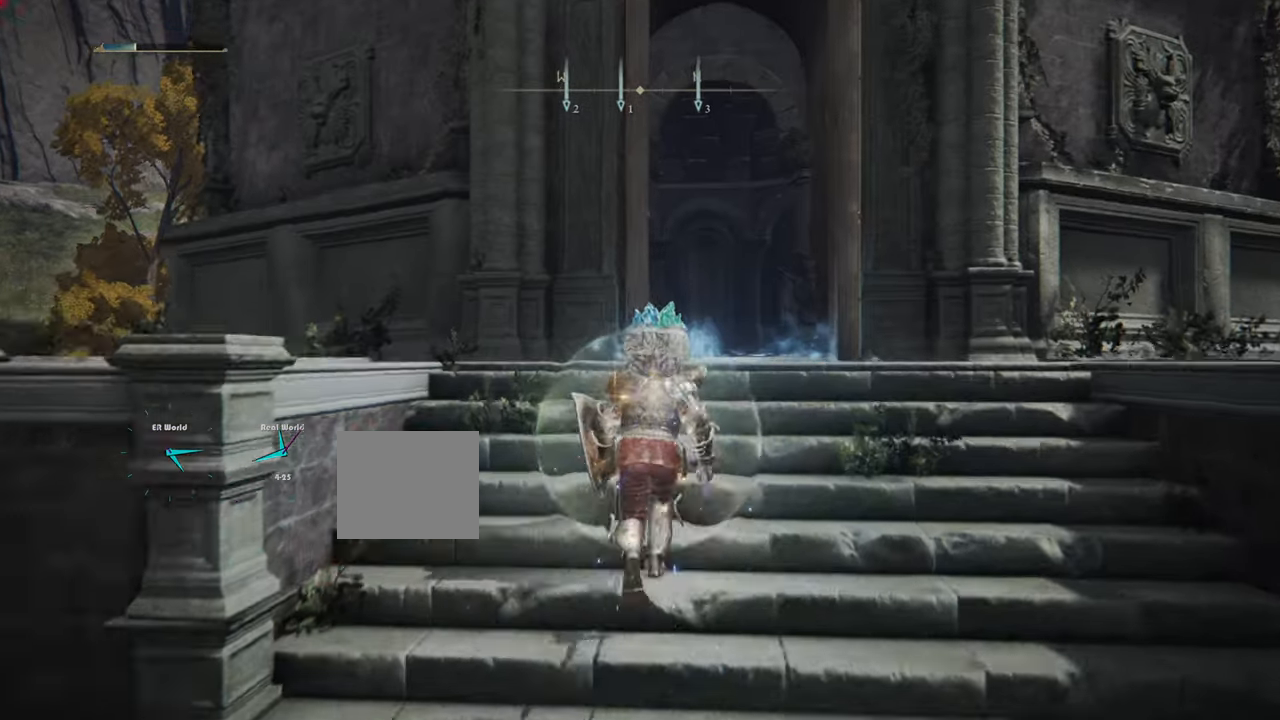
{"buttons": [], "left_stick": "up", "right_stick": "center", "events": [[217, "right_stick", "center"]]}
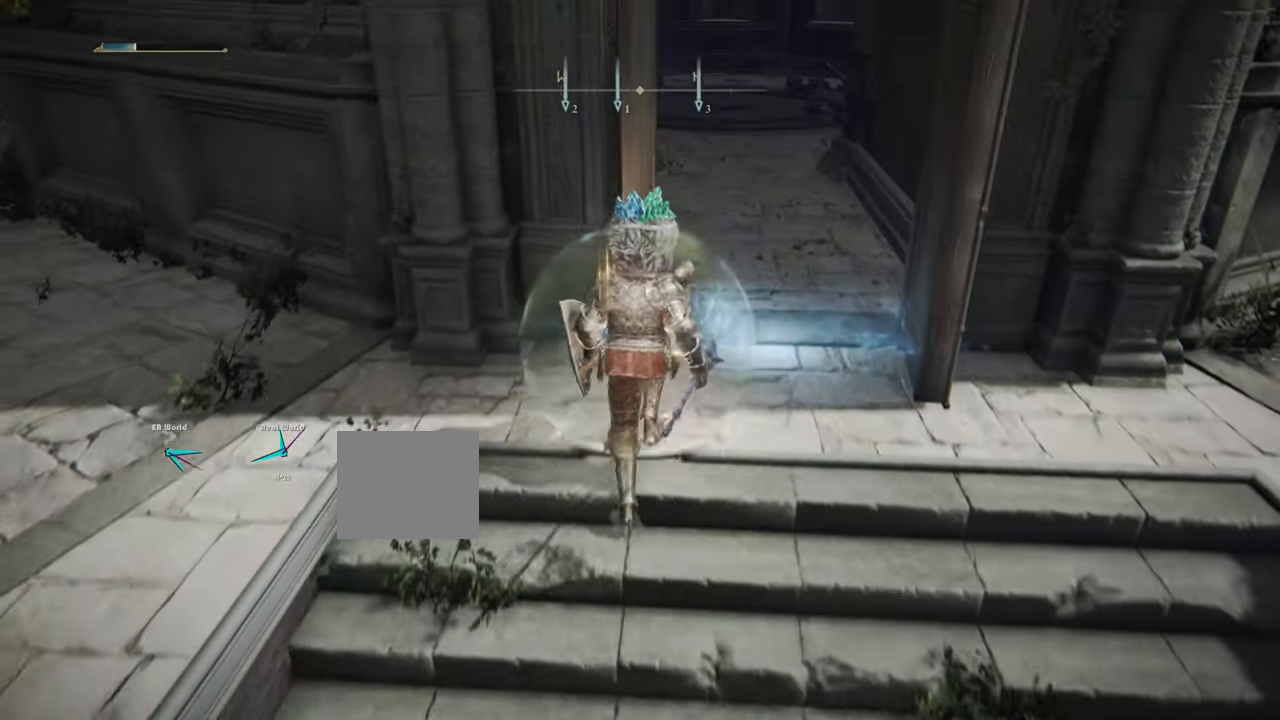
{"buttons": [], "left_stick": "center", "right_stick": "left", "events": [[133, "left_stick", "center"], [434, "right_stick", "left"]]}
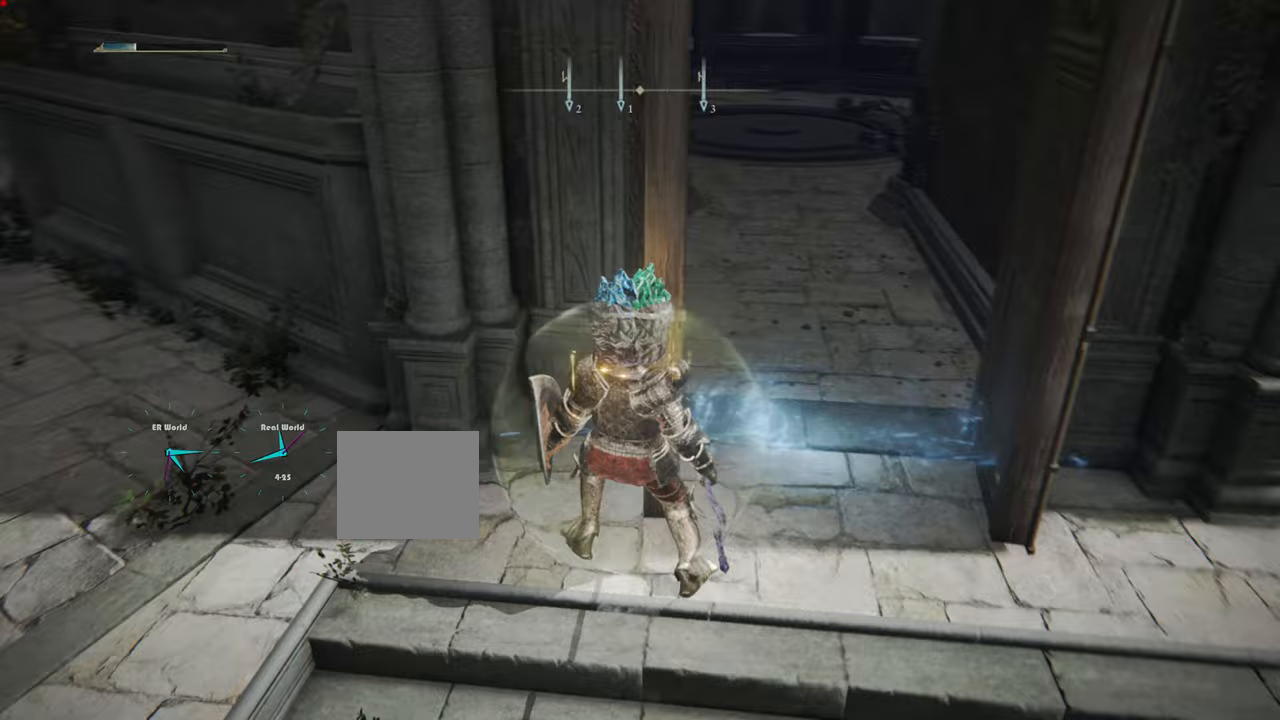
{"buttons": [], "left_stick": "up-left", "right_stick": "center", "events": [[183, "left_stick", "up-left"], [217, "right_stick", "center"]]}
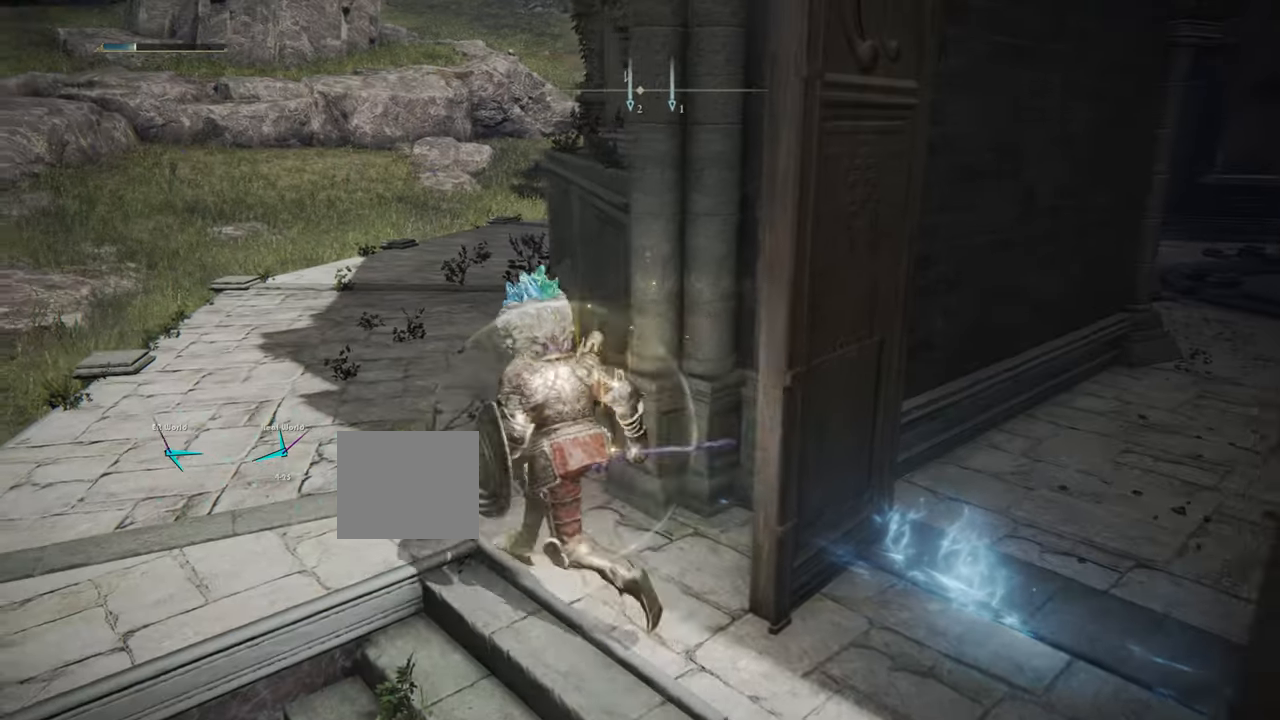
{"buttons": [], "left_stick": "right", "right_stick": "center", "events": [[84, "right_stick", "right"], [250, "left_stick", "right"], [417, "right_stick", "center"]]}
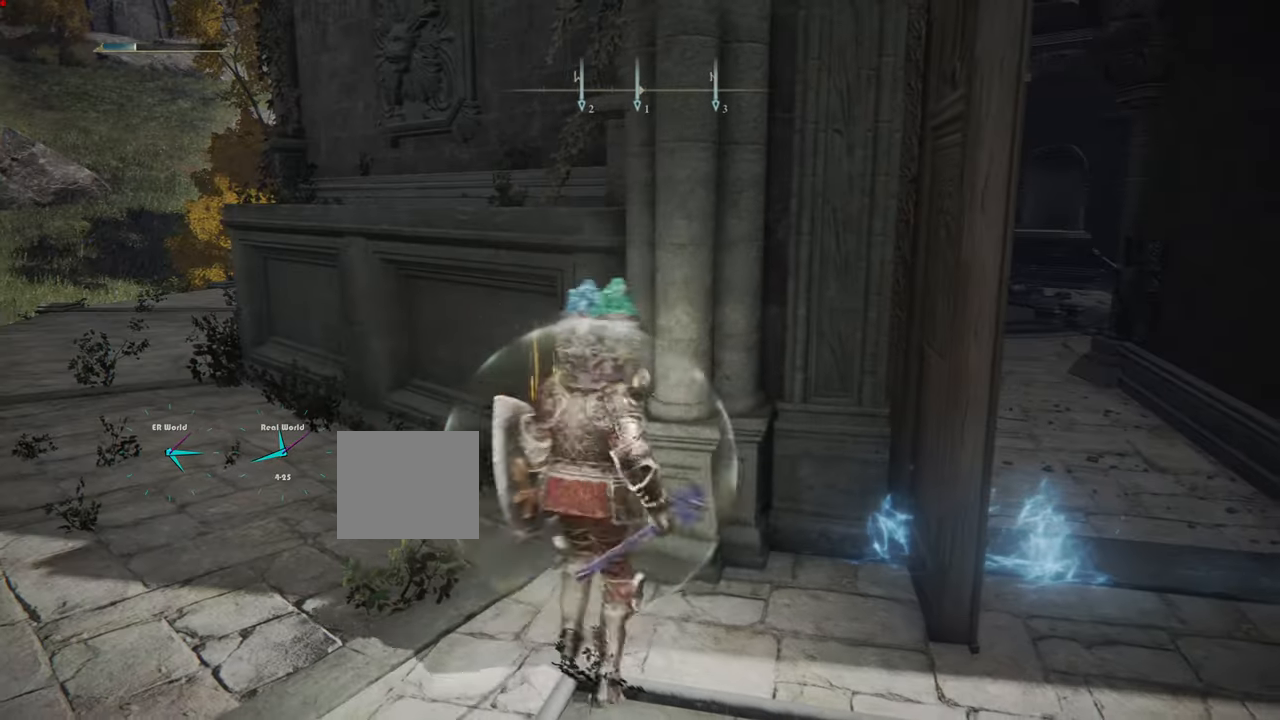
{"buttons": [], "left_stick": "right", "right_stick": "center", "events": []}
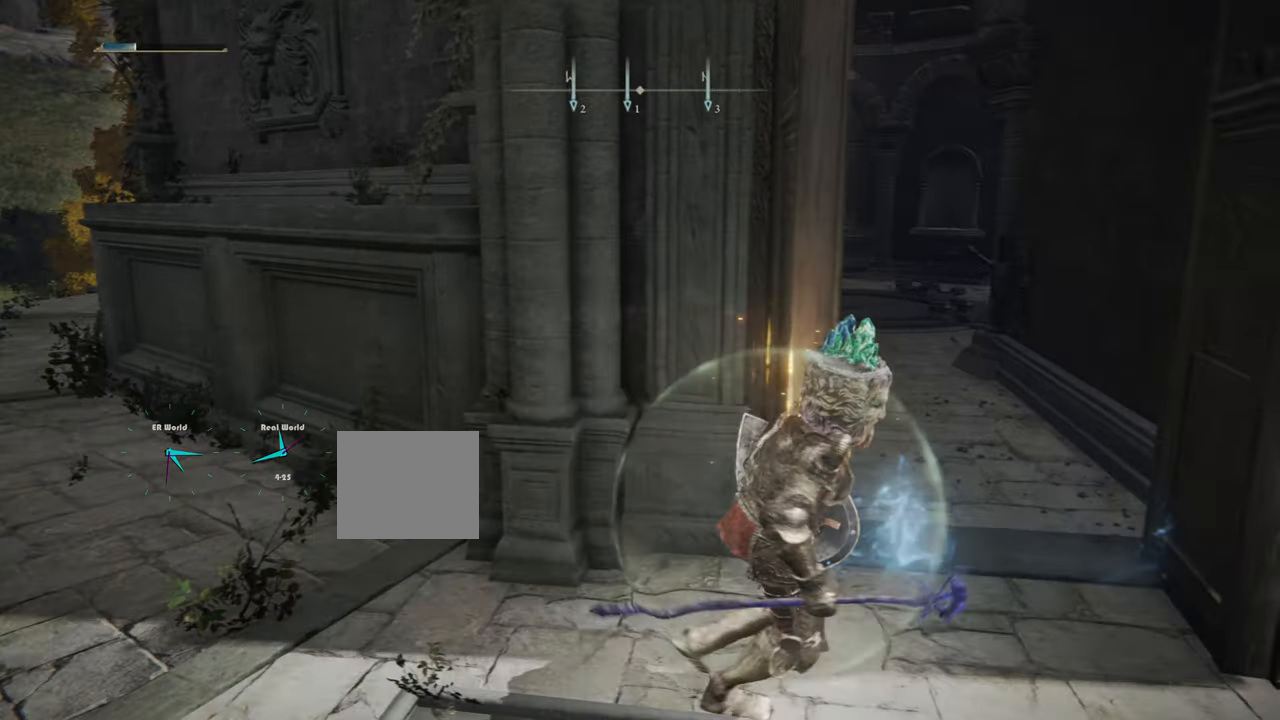
{"buttons": [], "left_stick": "up", "right_stick": "center", "events": [[100, "left_stick", "up-right"], [150, "right_stick", "left"], [234, "right_stick", "center"], [300, "left_stick", "up"]]}
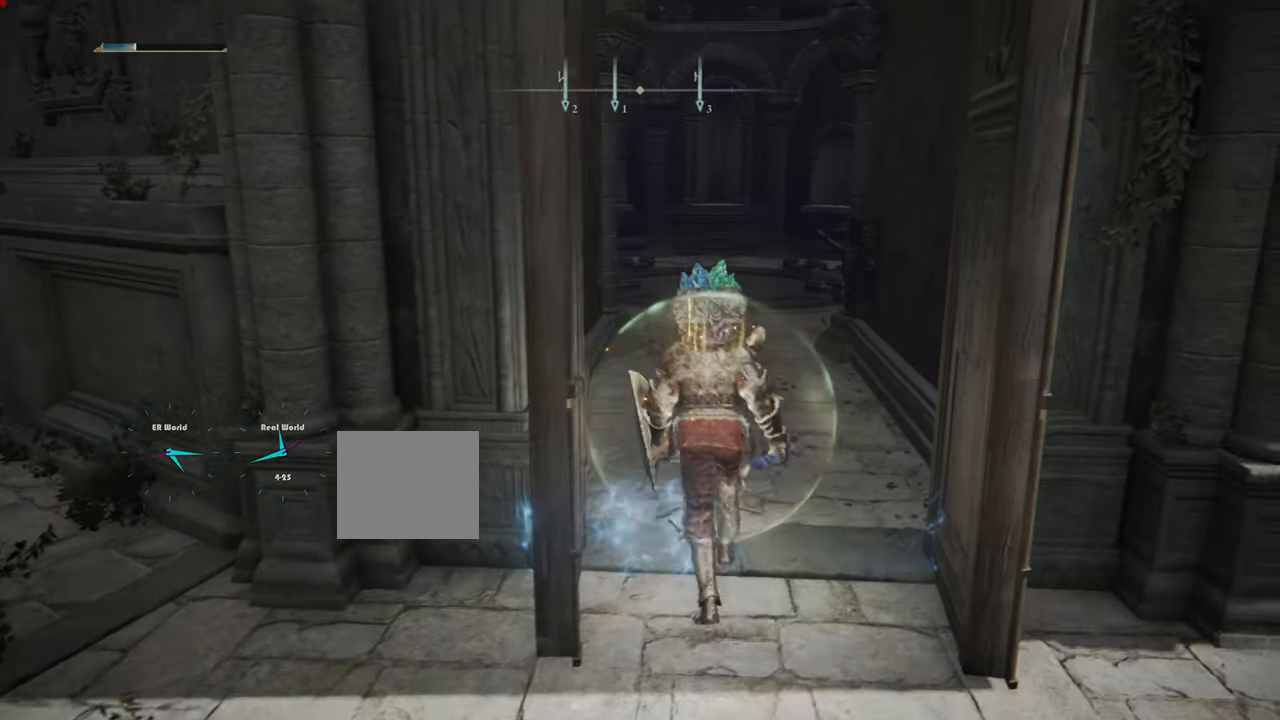
{"buttons": ["CIRCLE"], "left_stick": "up", "right_stick": "center", "events": [[150, "CIRCLE", "down"]]}
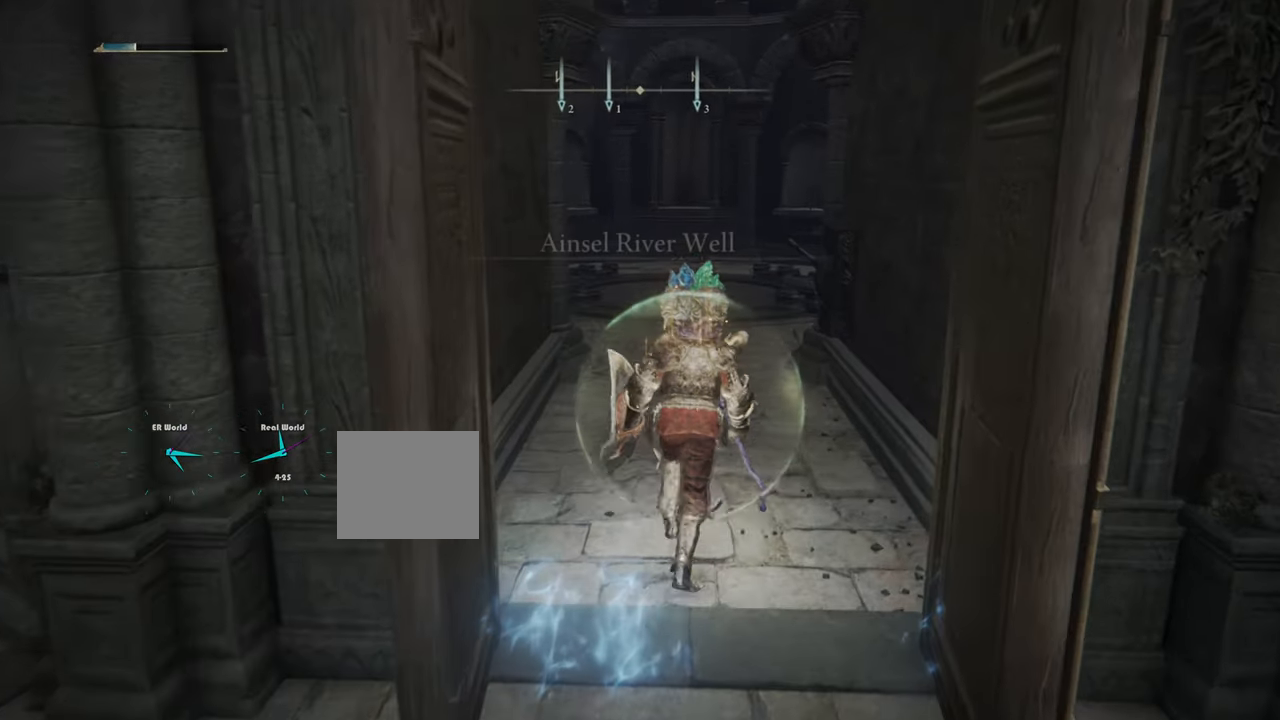
{"buttons": ["CIRCLE"], "left_stick": "up", "right_stick": "center", "events": []}
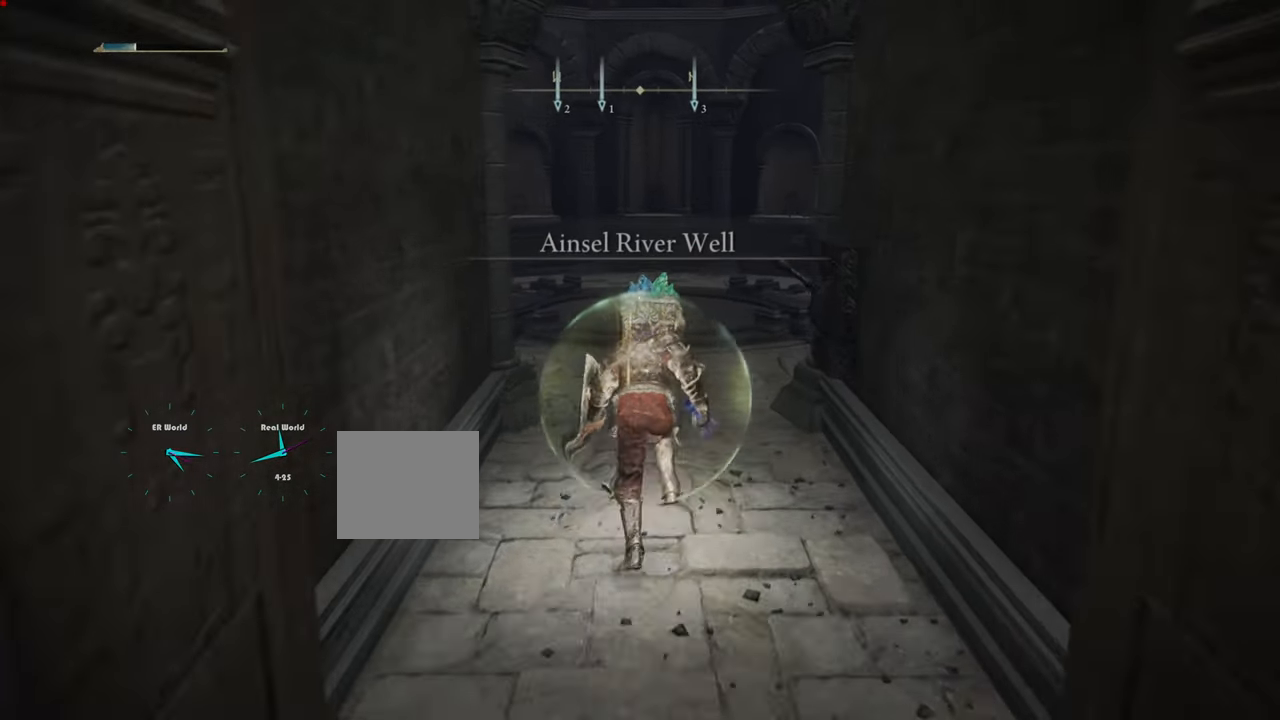
{"buttons": [], "left_stick": "up", "right_stick": "center", "events": [[150, "CIRCLE", "up"]]}
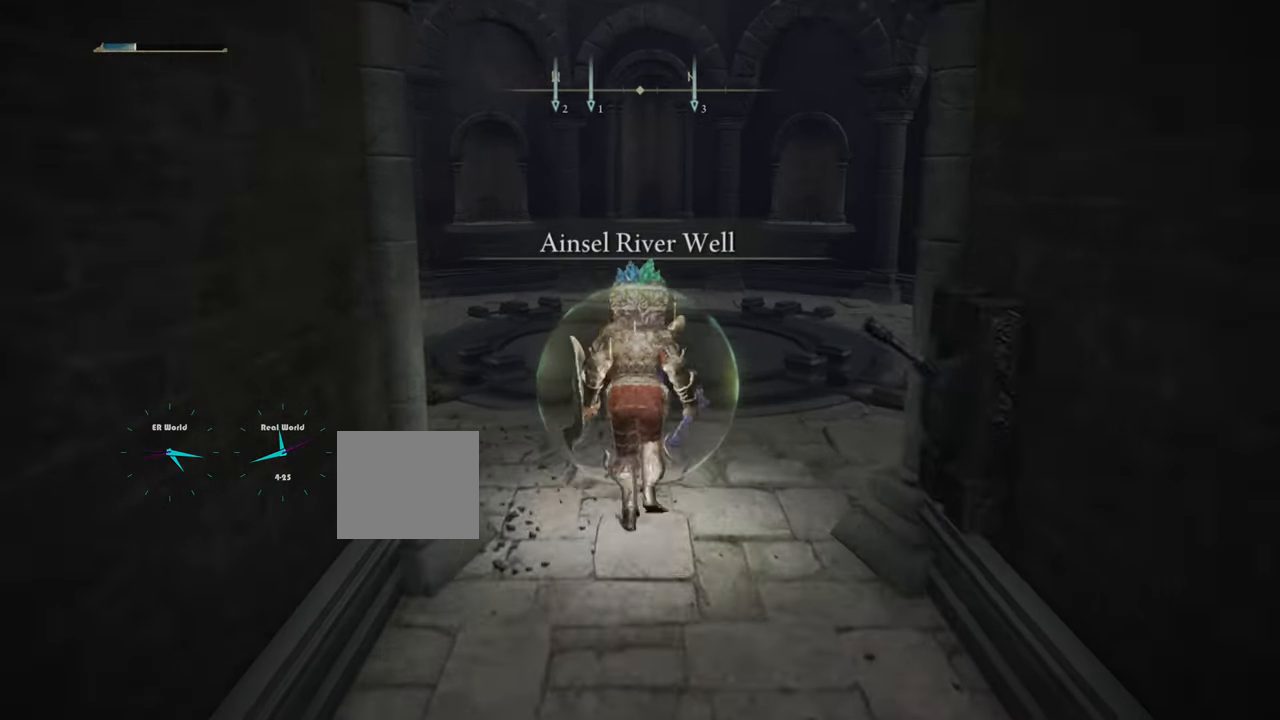
{"buttons": [], "left_stick": "center", "right_stick": "center", "events": [[100, "left_stick", "center"], [267, "right_stick", "down"], [467, "right_stick", "center"]]}
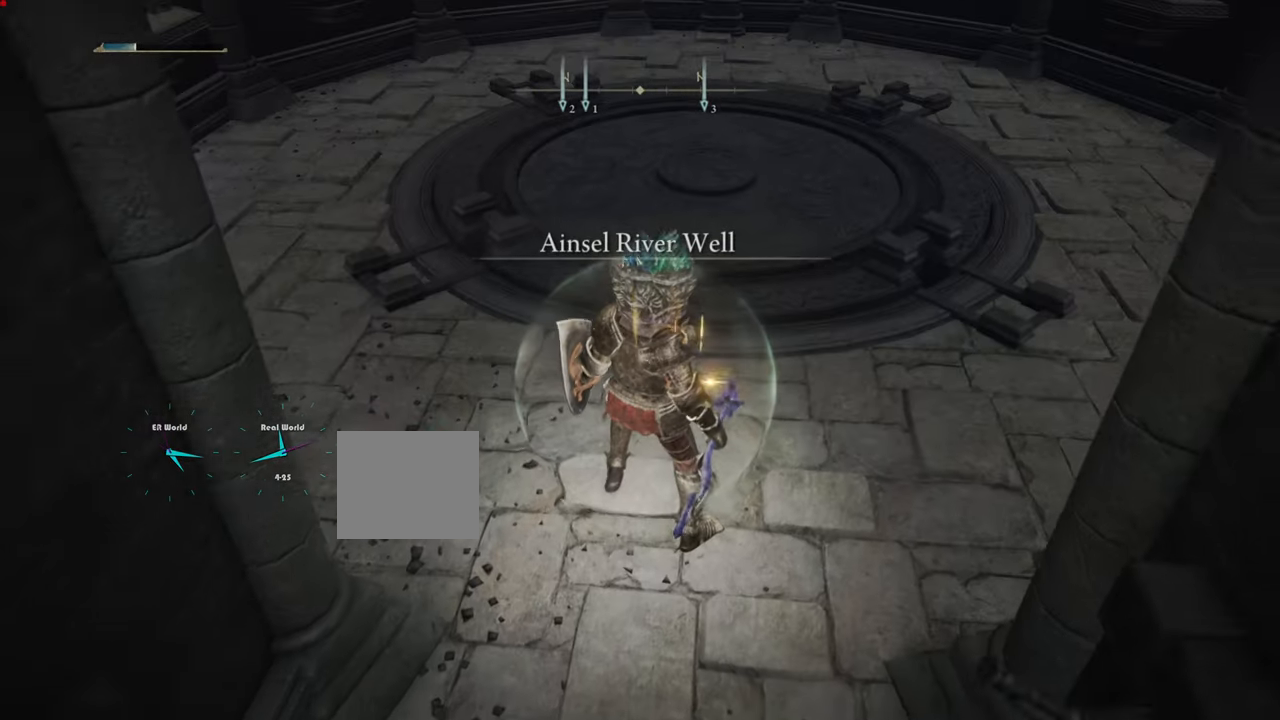
{"buttons": [], "left_stick": "center", "right_stick": "up-left", "events": [[433, "right_stick", "up-left"]]}
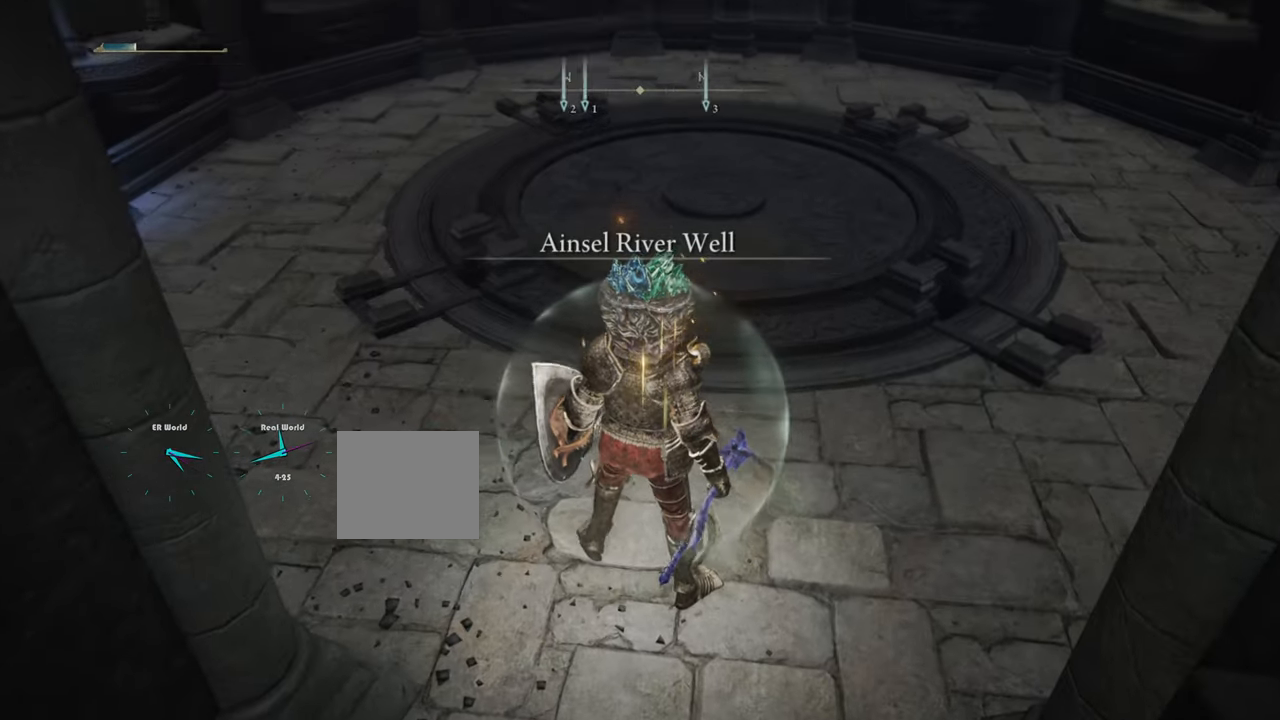
{"buttons": [], "left_stick": "center", "right_stick": "center", "events": [[167, "right_stick", "center"]]}
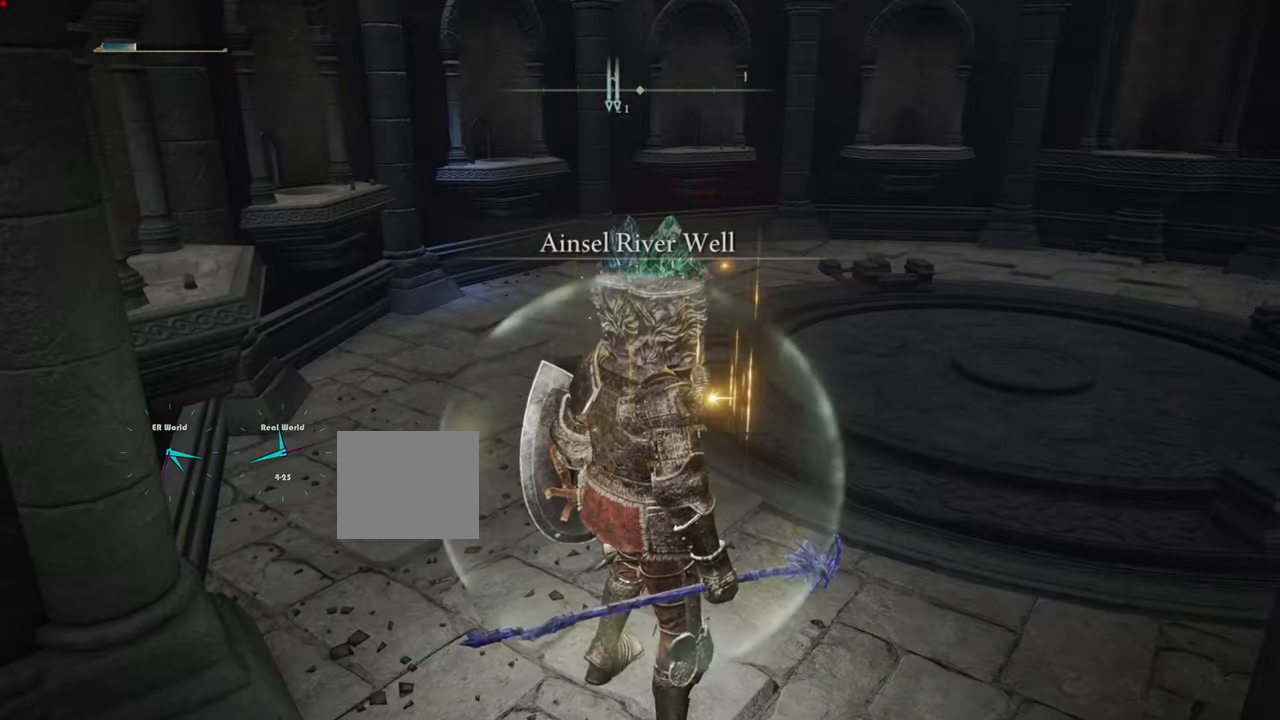
{"buttons": [], "left_stick": "up", "right_stick": "right", "events": [[150, "right_stick", "right"], [284, "left_stick", "up"]]}
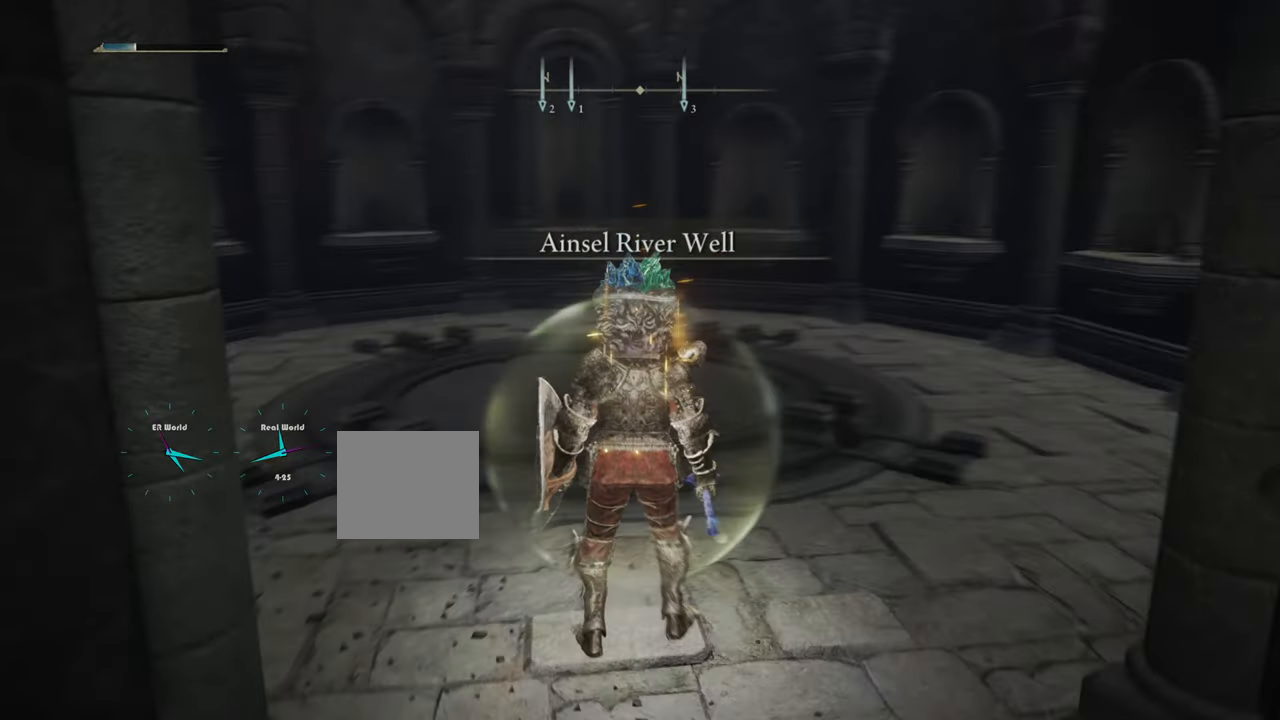
{"buttons": [], "left_stick": "center", "right_stick": "up-right", "events": [[51, "right_stick", "center"], [267, "left_stick", "center"], [267, "right_stick", "up-right"]]}
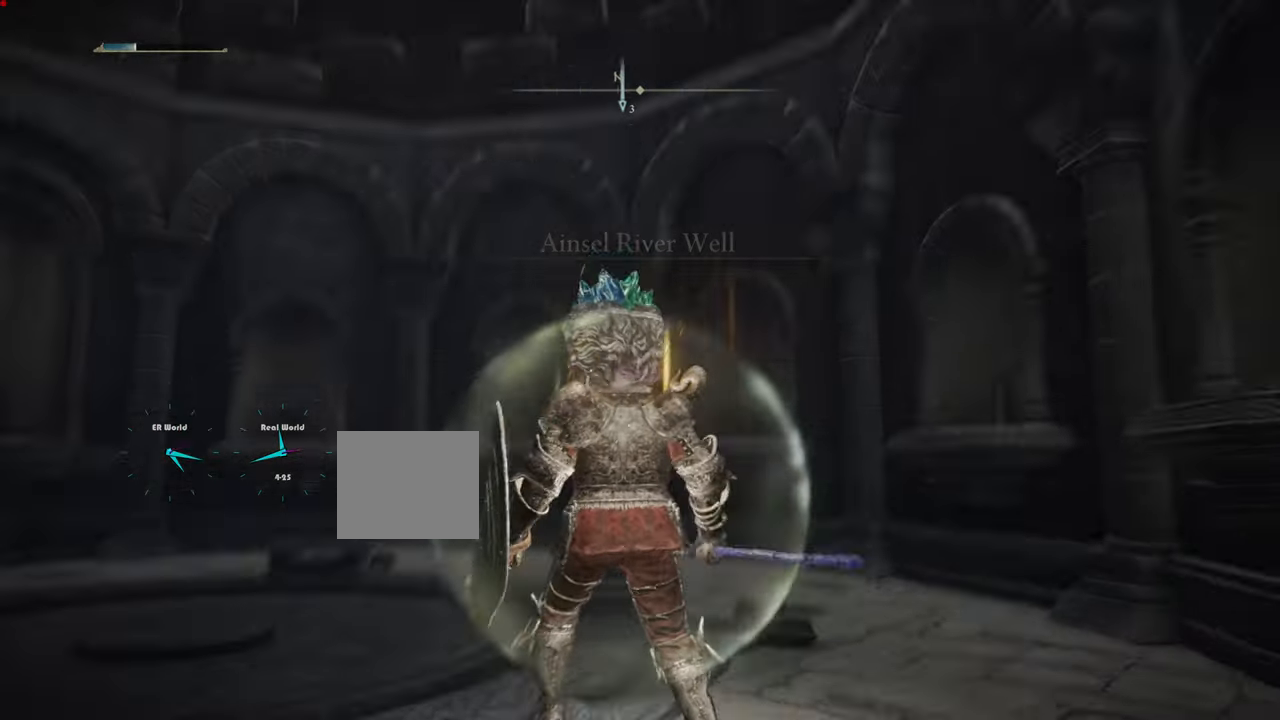
{"buttons": [], "left_stick": "center", "right_stick": "right", "events": [[33, "right_stick", "center"], [317, "right_stick", "right"]]}
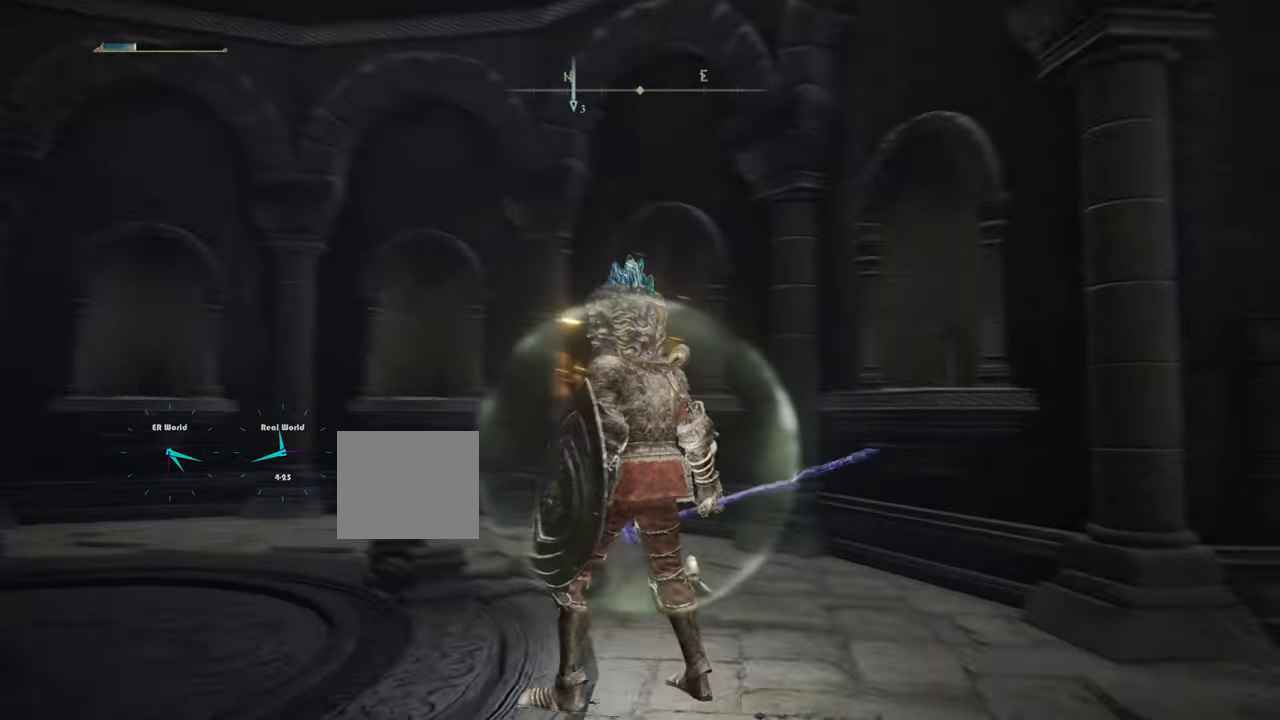
{"buttons": [], "left_stick": "center", "right_stick": "center", "events": [[151, "right_stick", "center"]]}
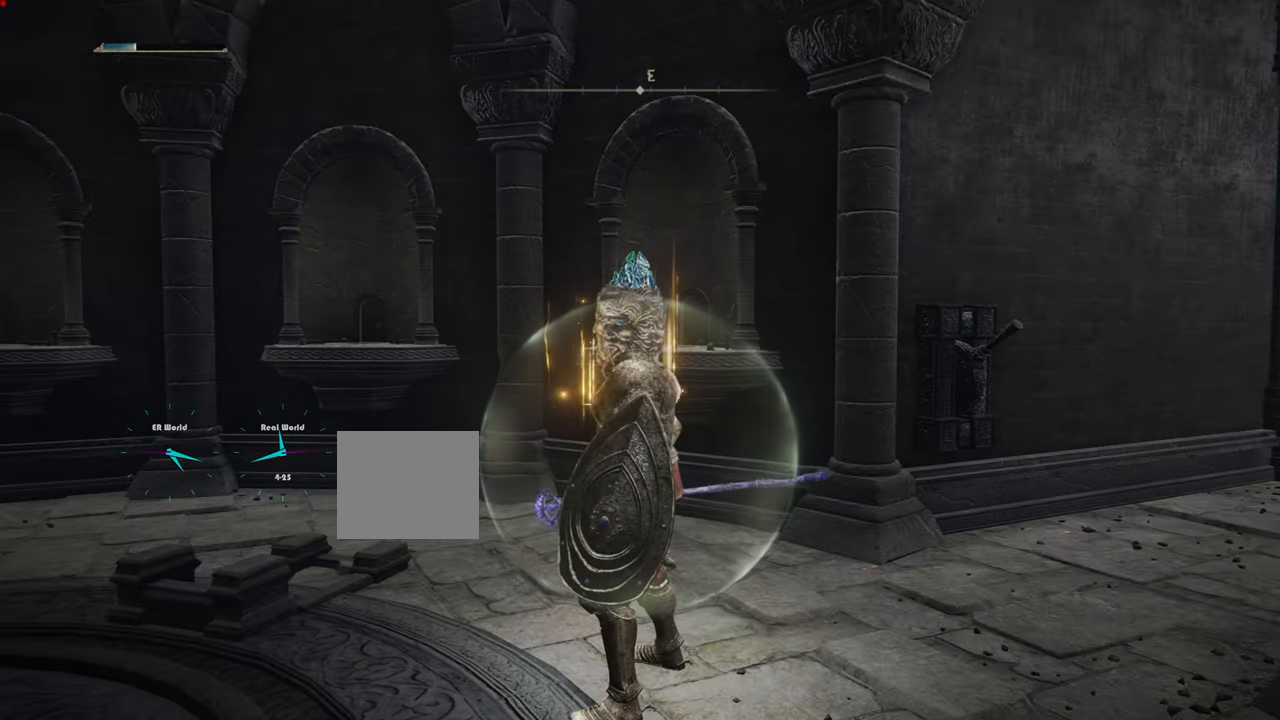
{"buttons": [], "left_stick": "up-left", "right_stick": "center", "events": [[50, "right_stick", "down-left"], [250, "left_stick", "up-left"], [484, "right_stick", "center"]]}
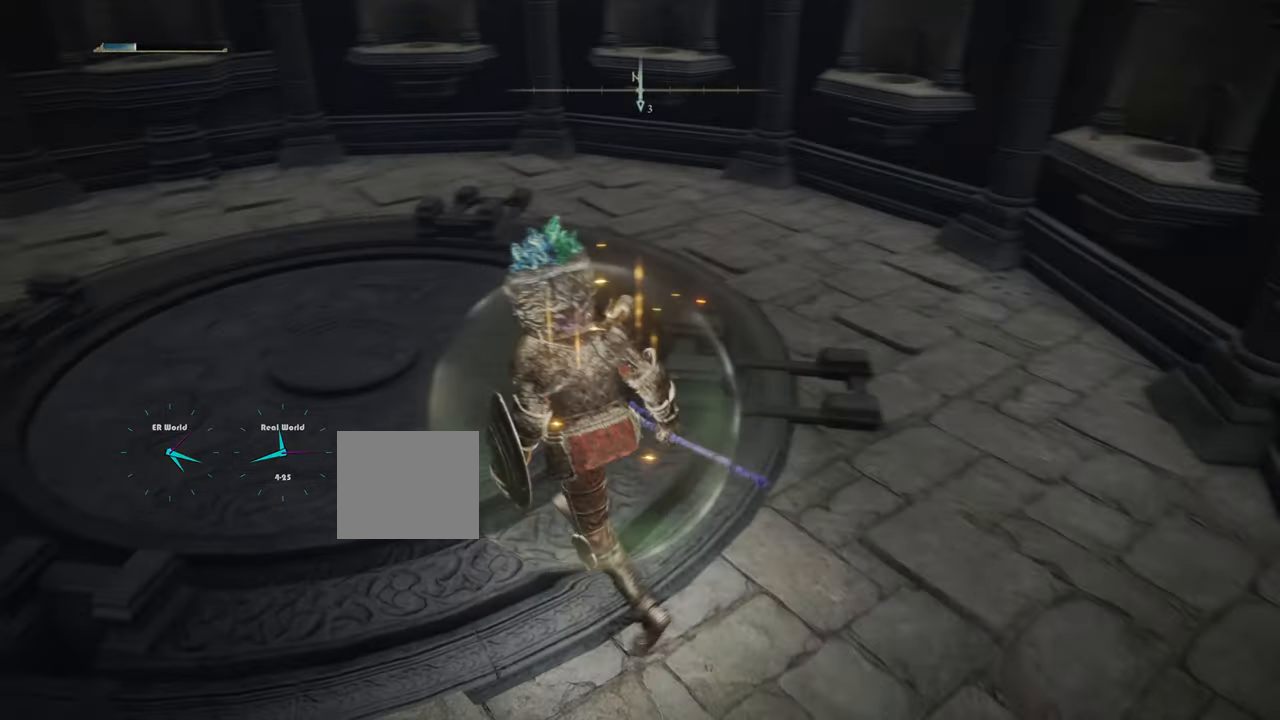
{"buttons": [], "left_stick": "down-right", "right_stick": "right", "events": [[267, "left_stick", "down-right"], [283, "right_stick", "right"]]}
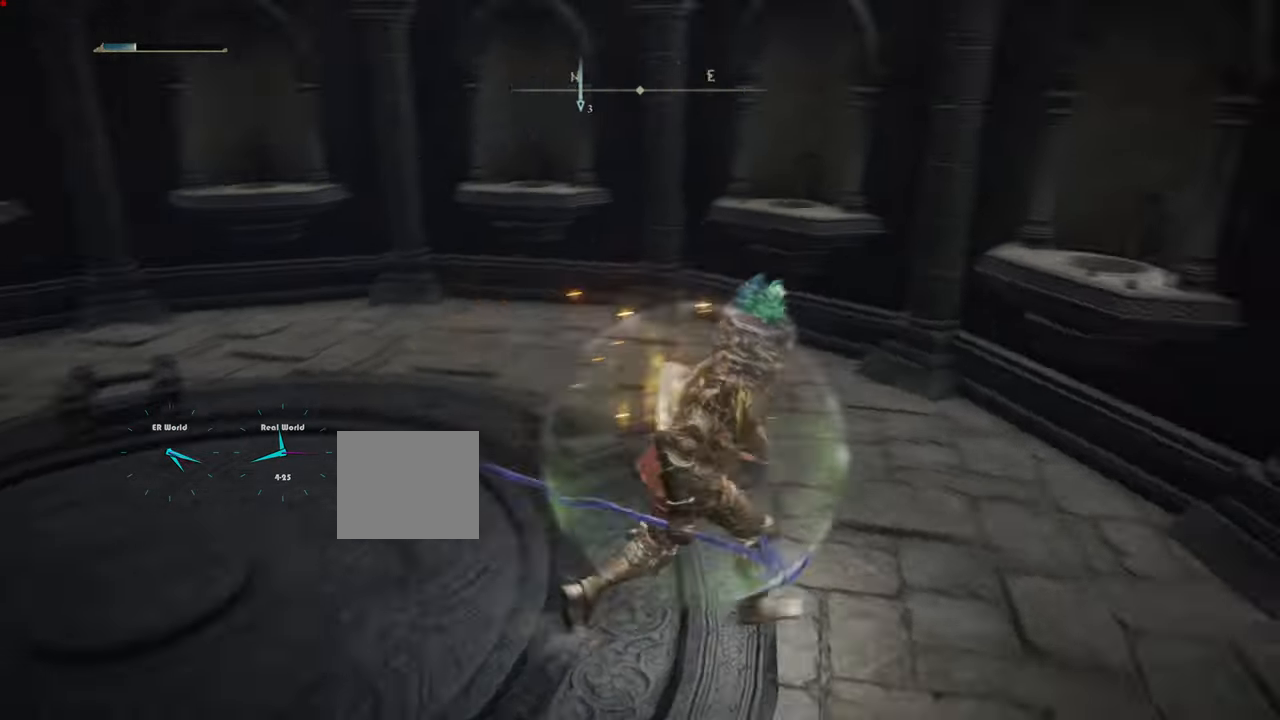
{"buttons": [], "left_stick": "center", "right_stick": "center", "events": [[200, "left_stick", "center"], [251, "right_stick", "center"]]}
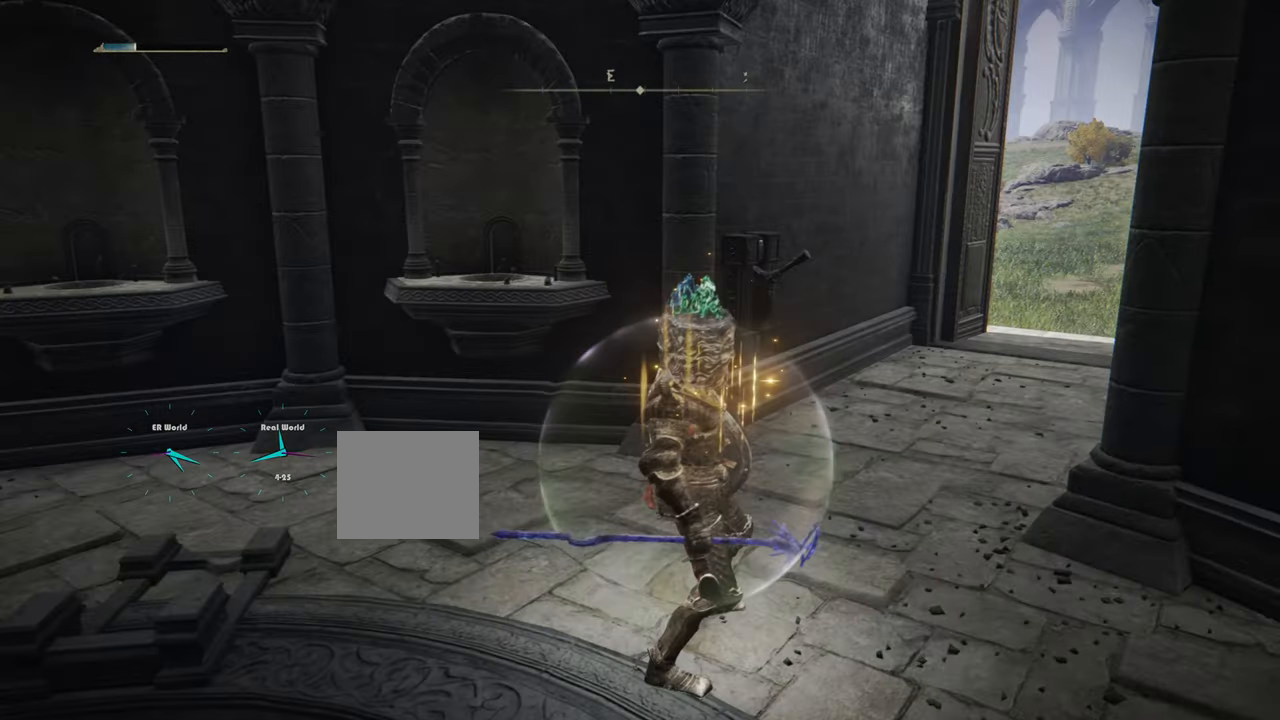
{"buttons": [], "left_stick": "center", "right_stick": "center", "events": []}
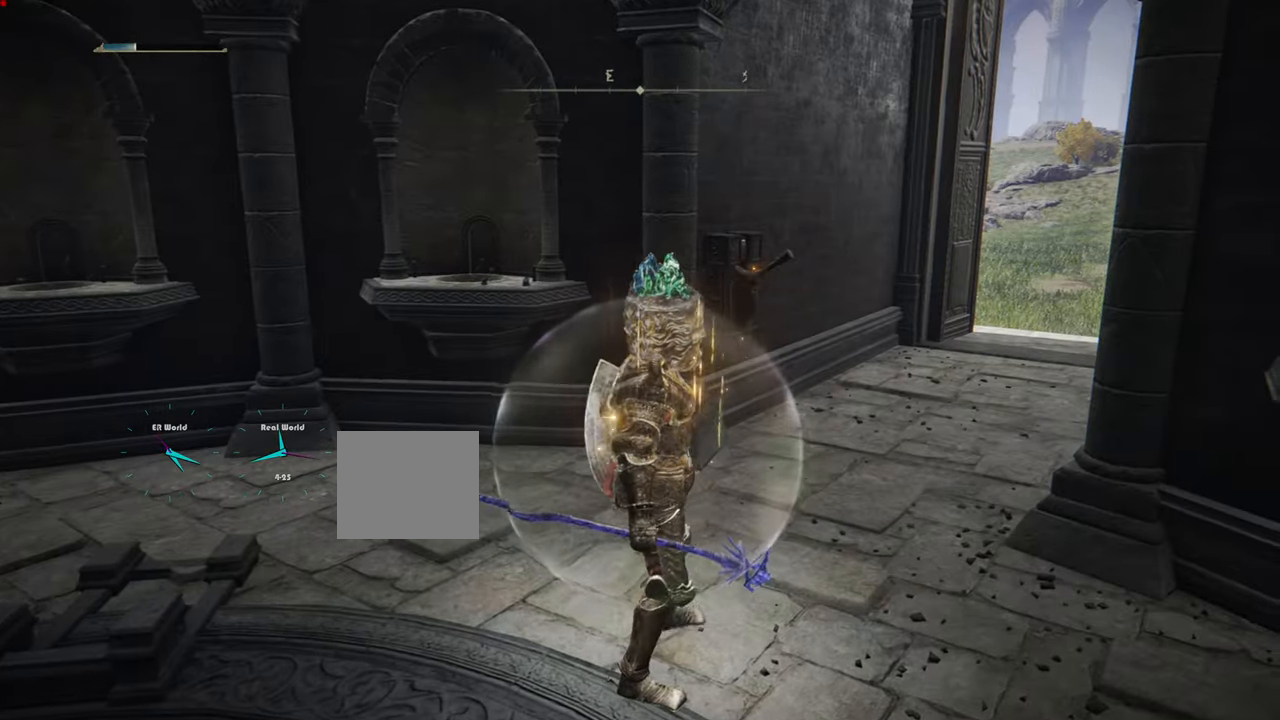
{"buttons": [], "left_stick": "left", "right_stick": "center", "events": [[67, "left_stick", "left"], [100, "right_stick", "down-left"], [467, "right_stick", "center"]]}